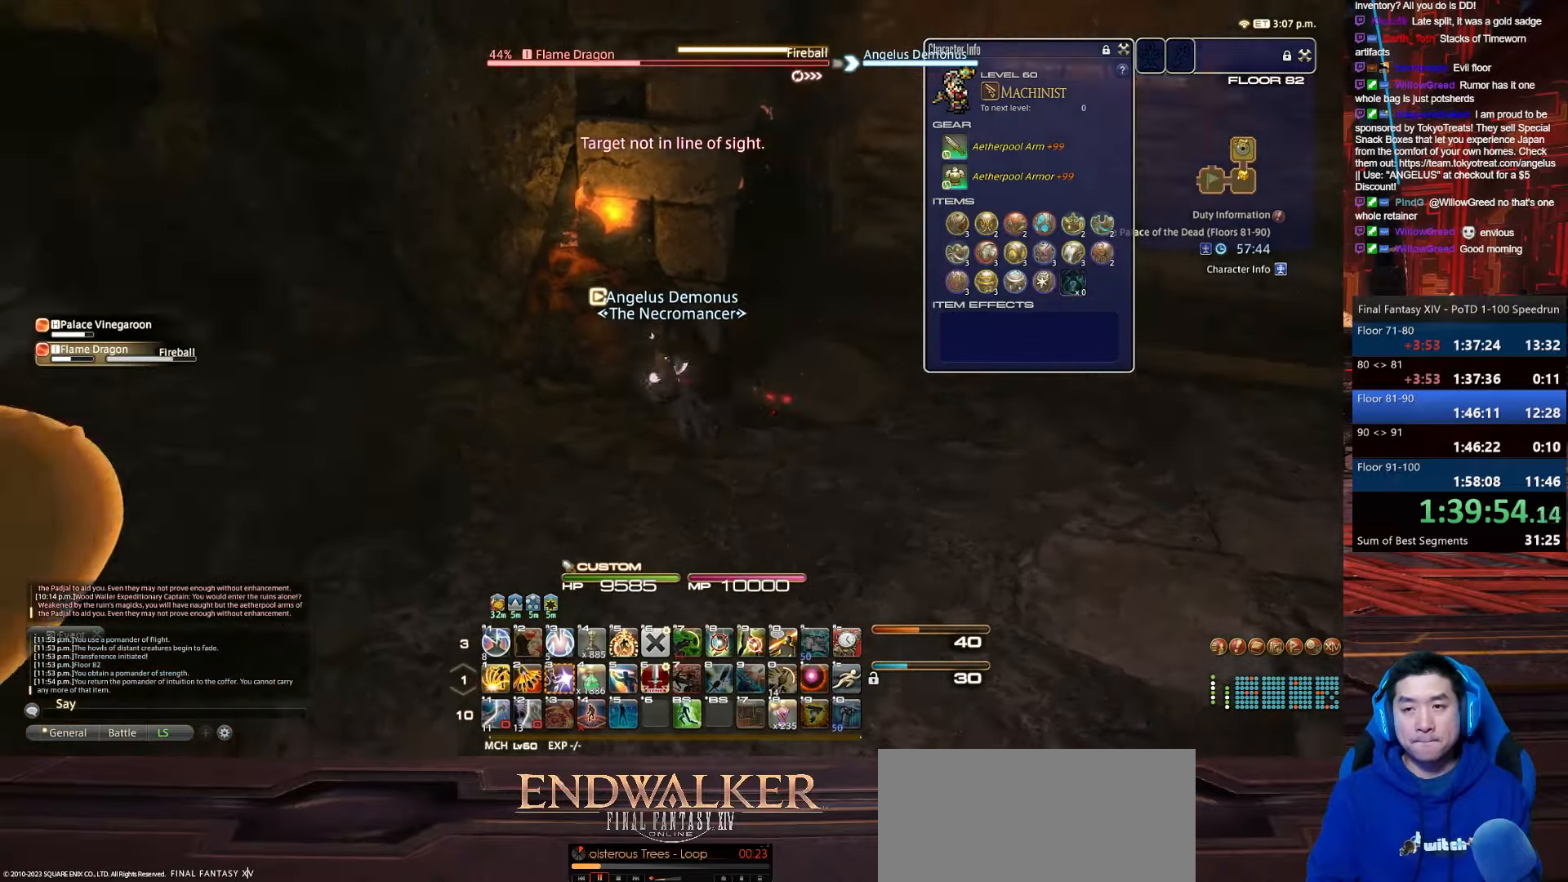
Gameplay with keyboard; each line is a JSON object with the keys held at the frame after it. "events" lists presses ("down") and releases ("up") of ".", "/", "0", "1", "2", "3", "4", "5", "6", "7", "8", "9", "a", "alt_l", "alt_r", "b", "backslash", "backspace", "c", "caps_lock", "comma", "ctrl_l", "ctrl_r", "d", "e", "equals", "escape", "f", "f1", "f10", "f11", "f12", "f2", "f3", "f4", "f5", "f6", "f7", "f8", "f9", "g", "h", "i", "j", "k", "l", "lbracket", "m", "minus", "n", "o", "p", "q", "quote", "r", "rbracket", "return", "s", "semicolon", "shift_l", "shift_r", "space", "t", "tab", "tilde", "u", "v", "w", "x", "y" and "z" between this image and that frame as [ms after this image, input, new state], when the widget could be followed in between. No other keys are recorded. Mouse input is not recorded.
{"keys": ["3", "a", "p", "w"], "events": [[67, "d", "up"], [233, "lbracket", "up"], [267, "3", "down"]]}
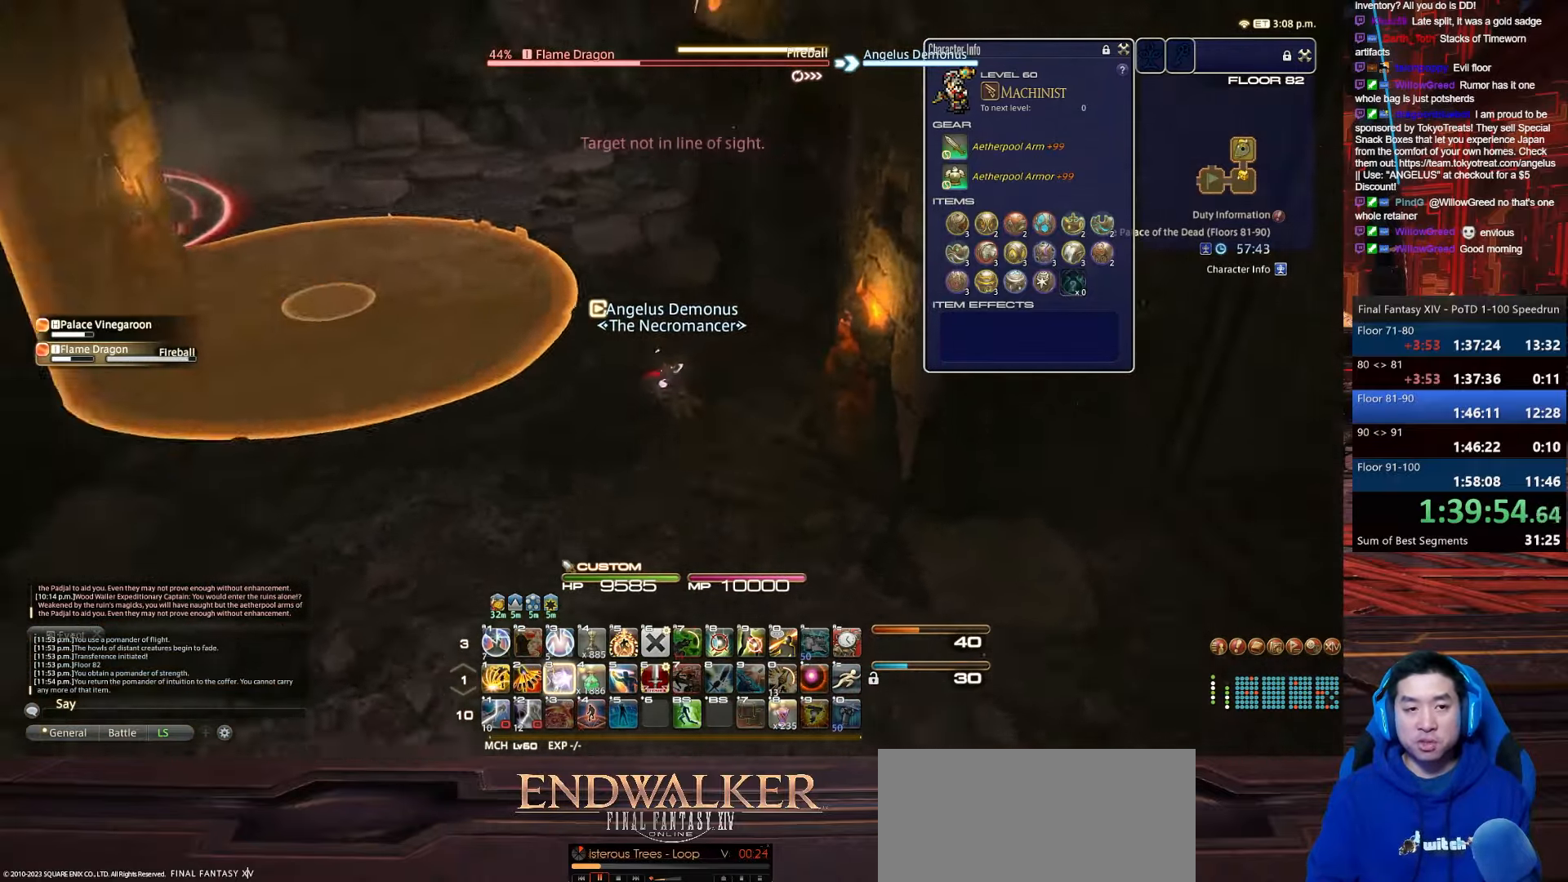
{"keys": ["3", "a", "p", "w"], "events": []}
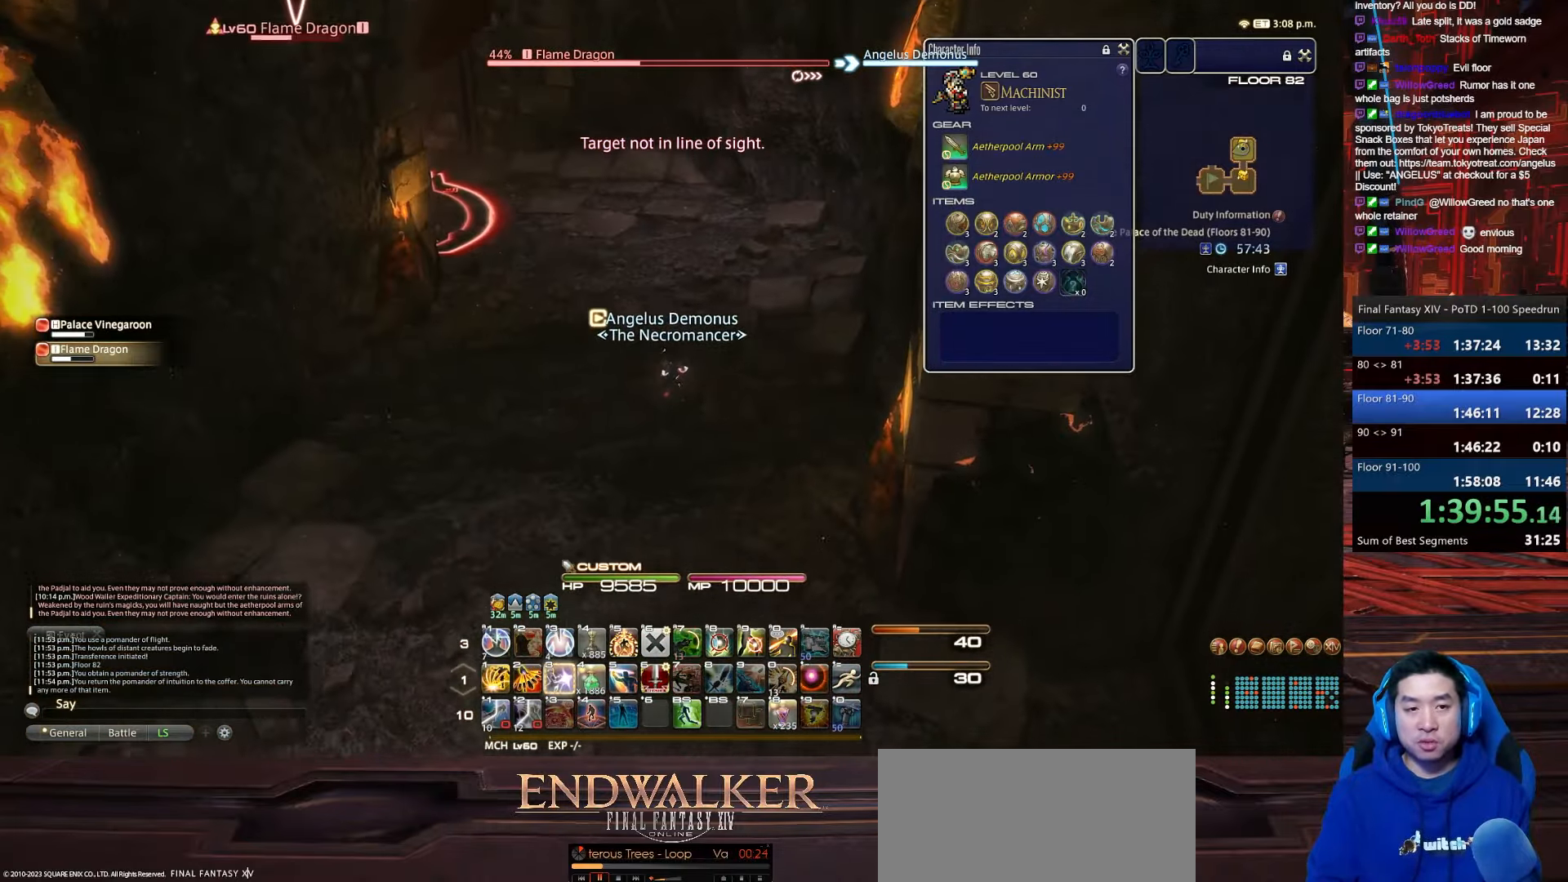
{"keys": ["3", "minus", "p", "w"], "events": [[133, "a", "up"], [200, "minus", "down"]]}
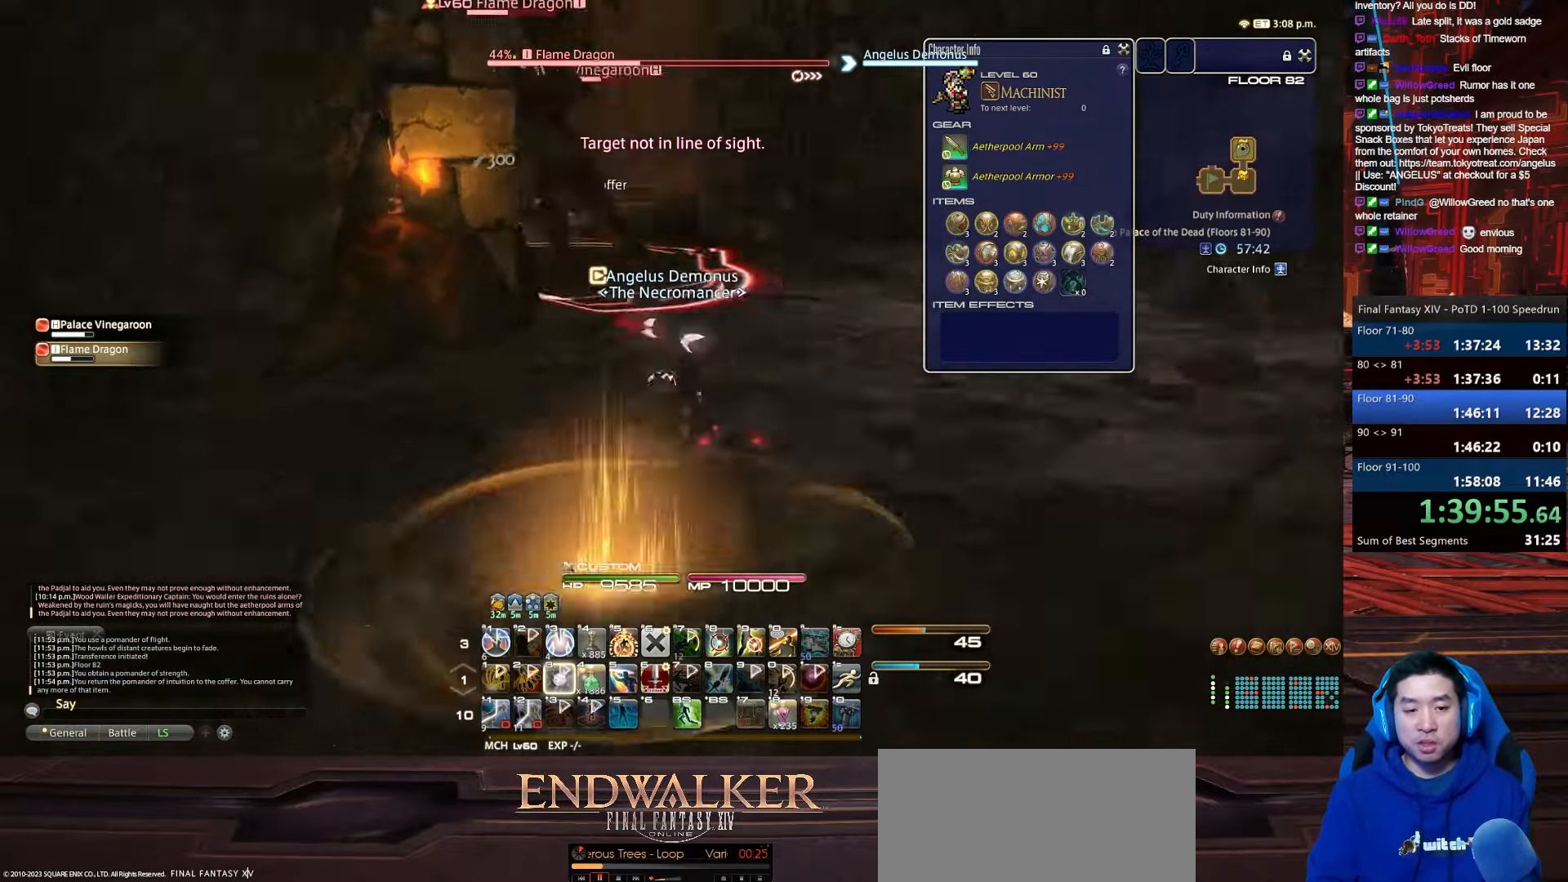
{"keys": ["d", "p", "w"], "events": [[234, "d", "down"], [301, "minus", "up"], [367, "3", "up"]]}
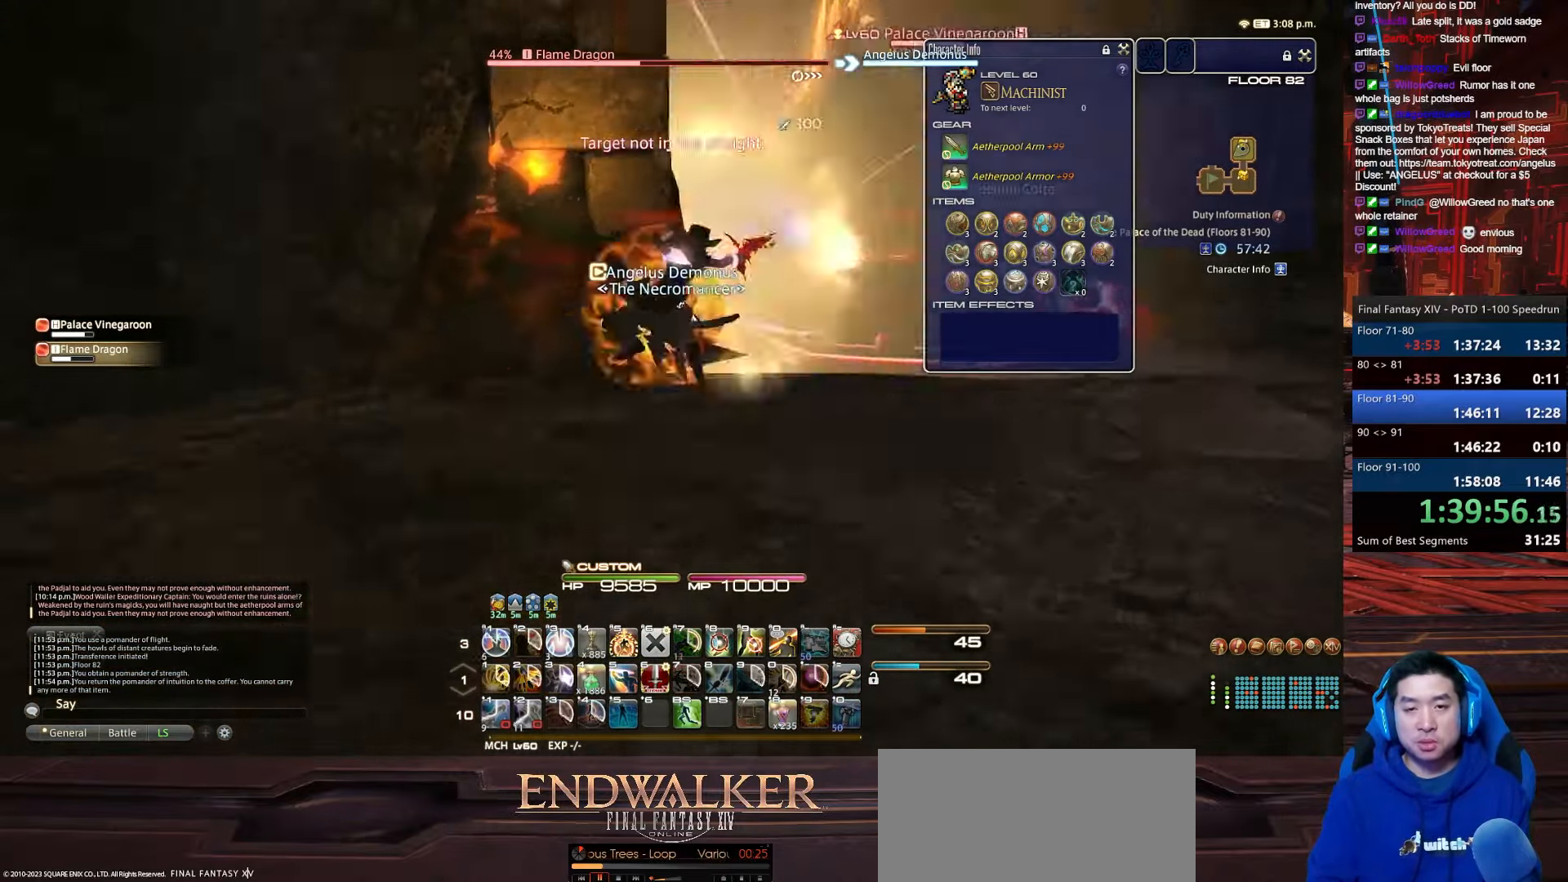
{"keys": ["d", "lbracket", "p", "return", "space", "w"], "events": [[67, "return", "down"], [200, "space", "down"], [334, "p", "up"], [400, "lbracket", "down"], [434, "p", "down"]]}
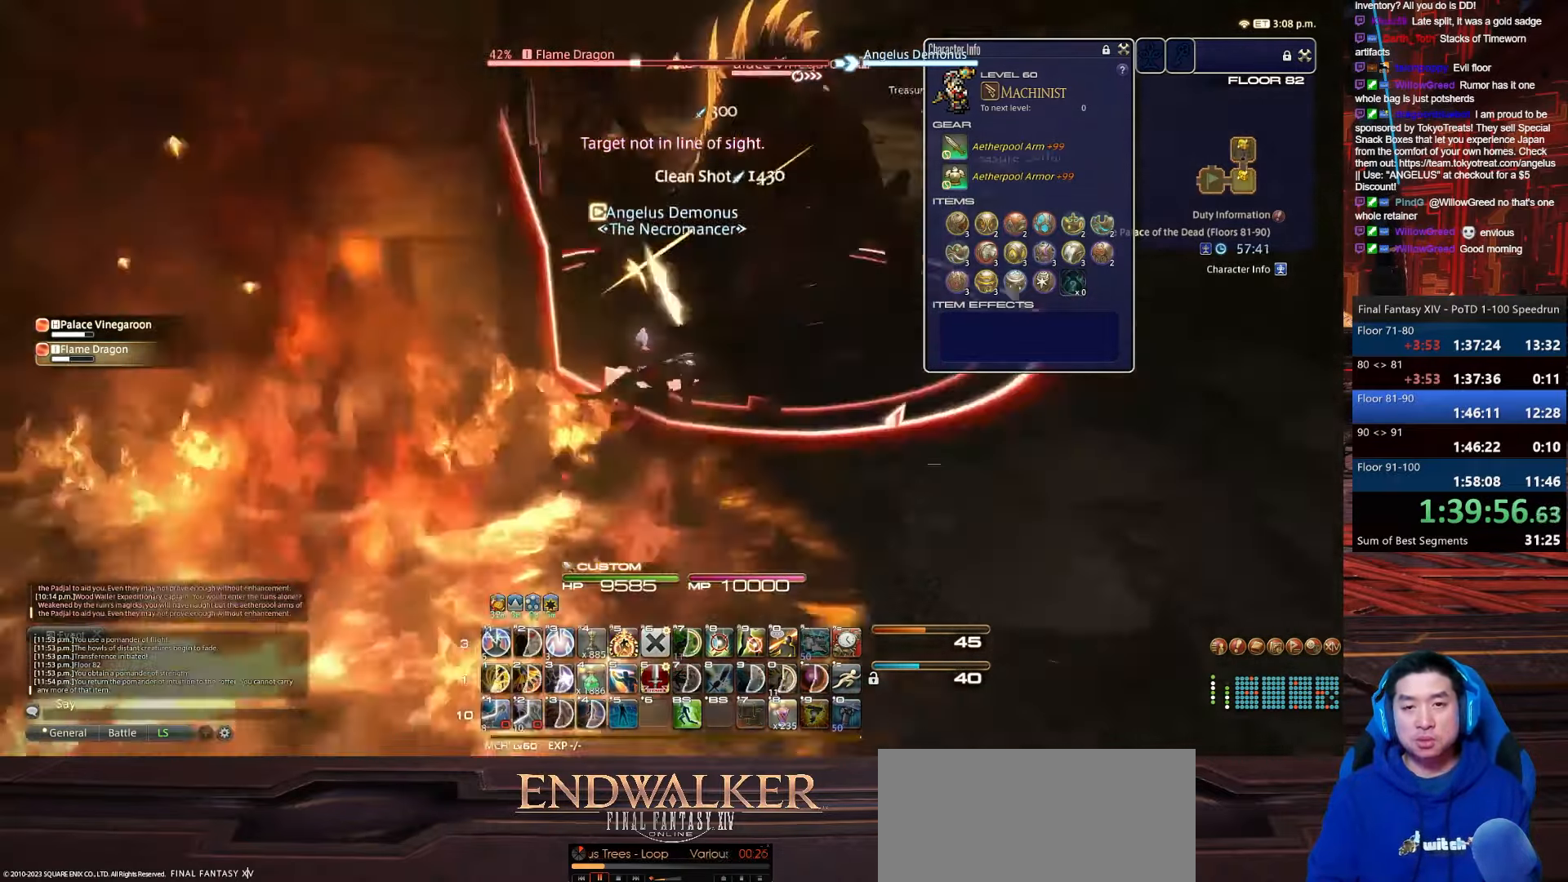
{"keys": ["d", "space", "w"], "events": [[100, "space", "up"], [134, "return", "up"], [267, "d", "up"], [301, "lbracket", "up"], [301, "p", "up"], [468, "d", "down"], [468, "space", "down"]]}
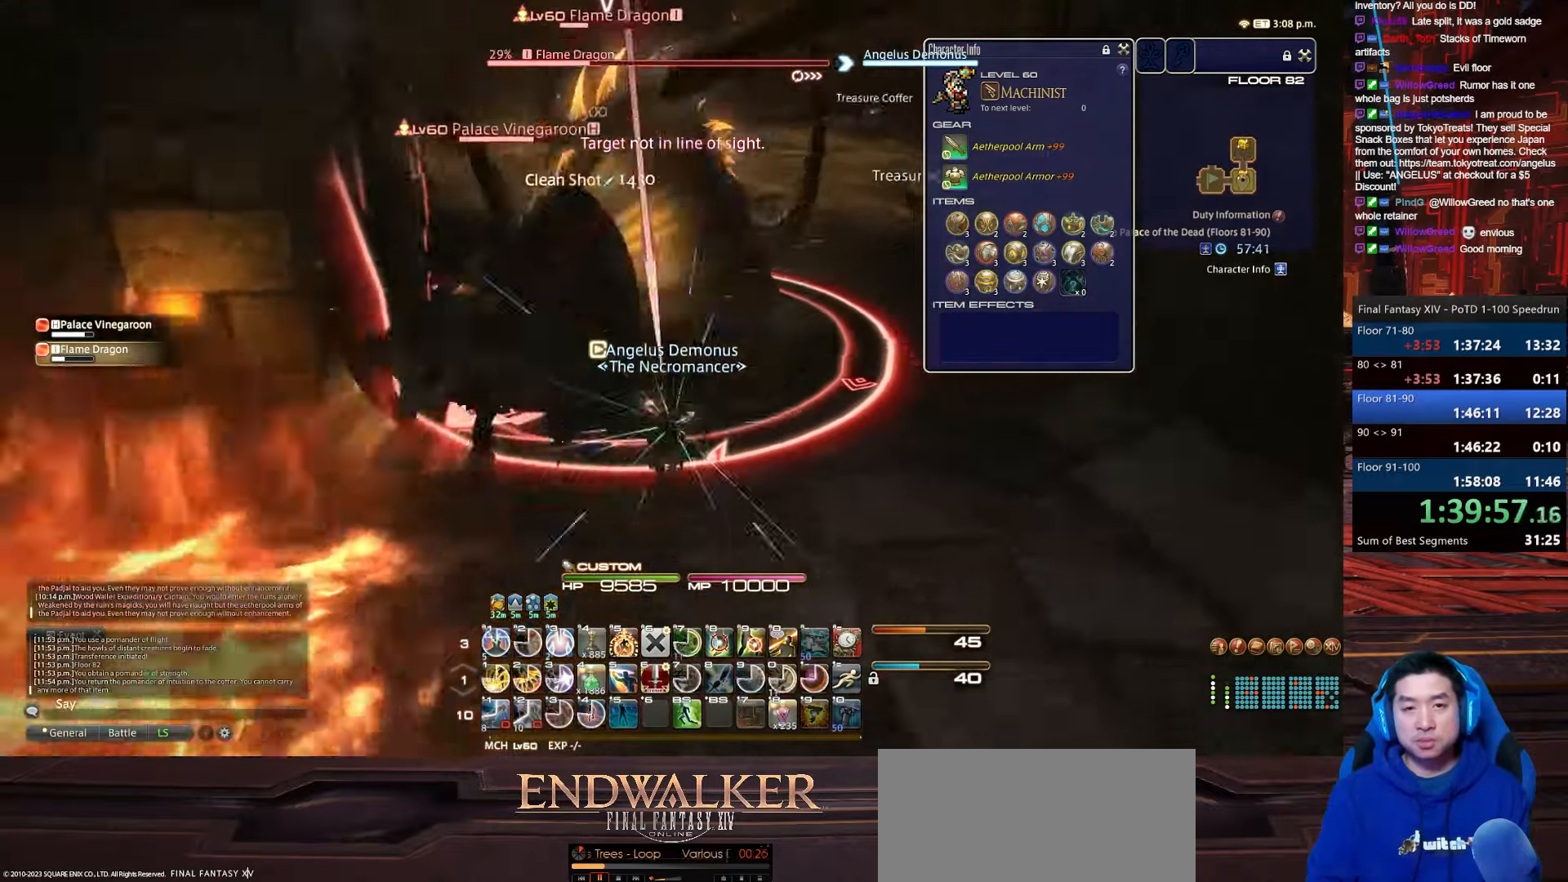
{"keys": ["d", "minus", "shift_r", "w"], "events": [[200, "shift_r", "down"], [267, "minus", "down"], [400, "space", "up"]]}
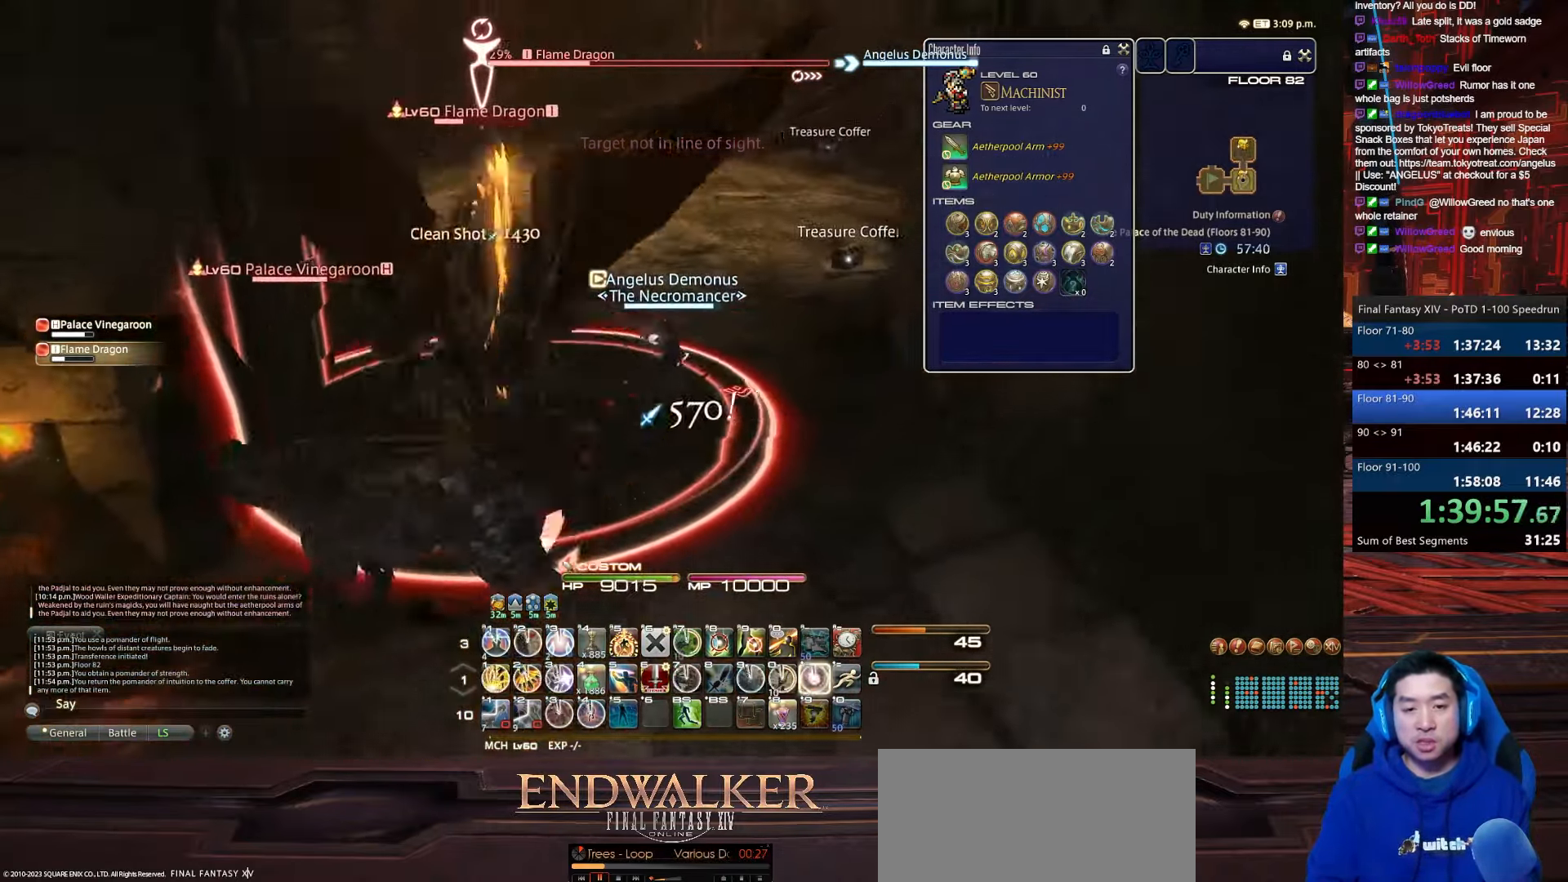
{"keys": ["d", "minus", "rbracket", "shift_r", "w"], "events": [[434, "rbracket", "down"]]}
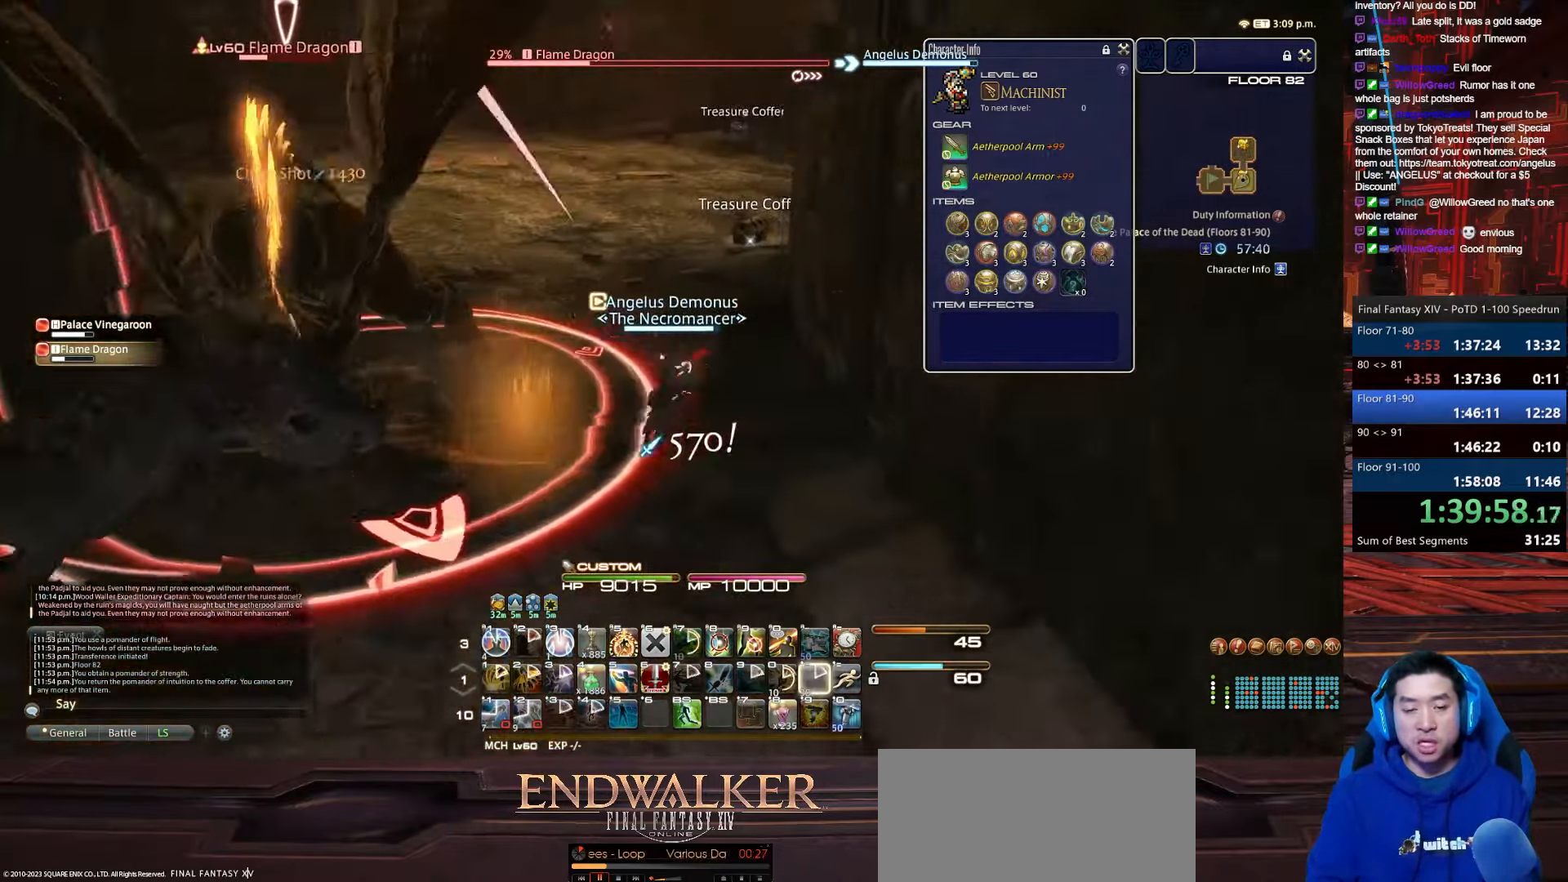
{"keys": ["alt_r", "w"], "events": [[133, "minus", "up"], [133, "shift_r", "up"], [367, "rbracket", "up"], [434, "d", "up"], [467, "alt_r", "down"]]}
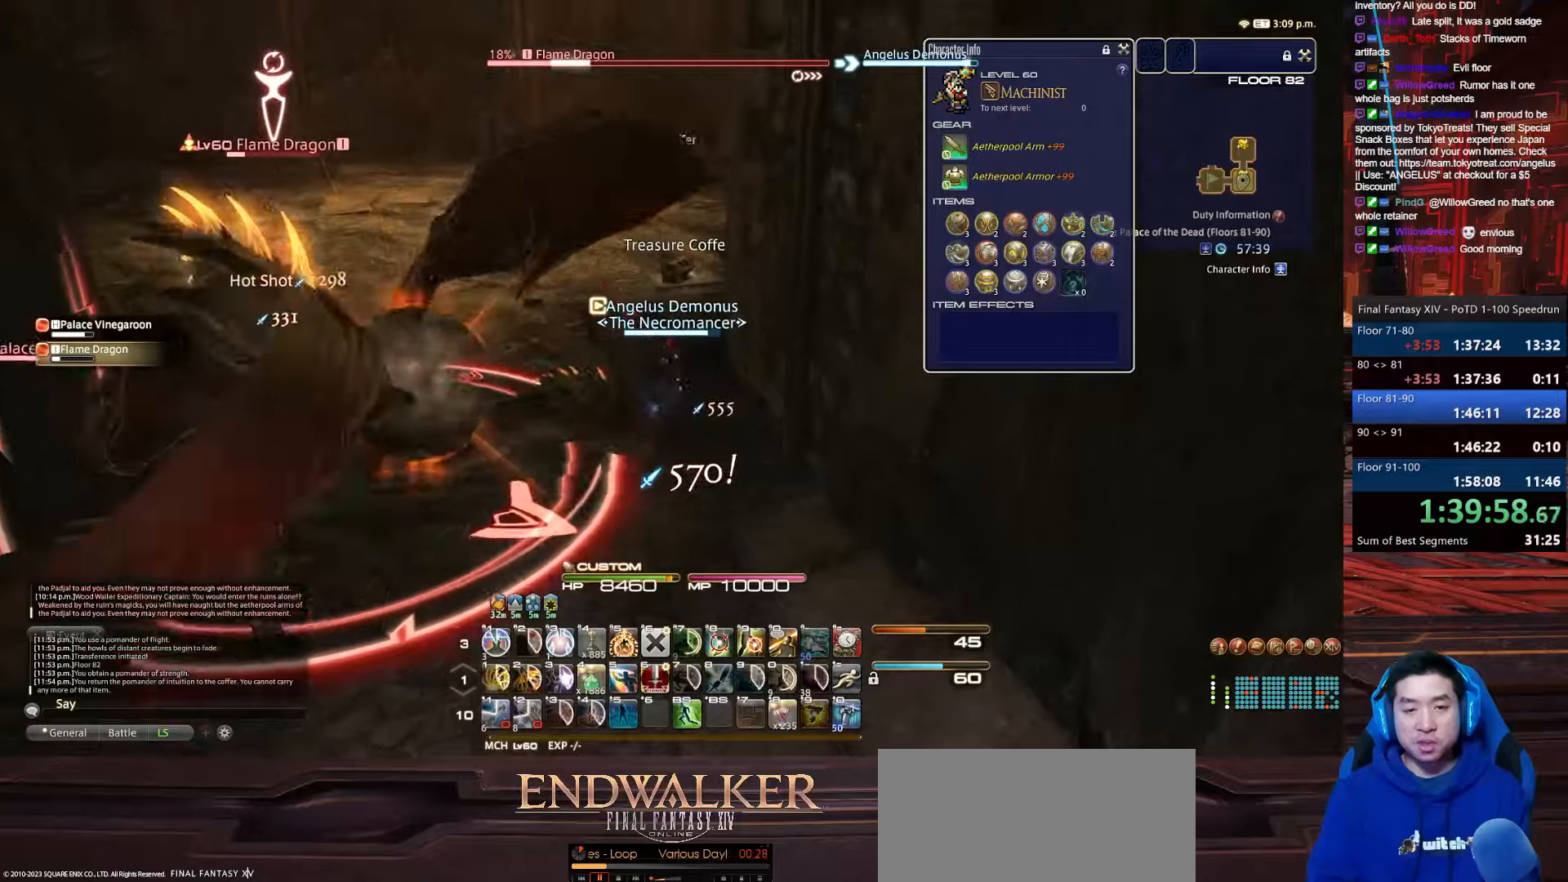
{"keys": ["a", "alt_r", "rbracket", "w"], "events": [[66, "4", "down"], [300, "a", "down"], [300, "rbracket", "down"], [467, "4", "up"]]}
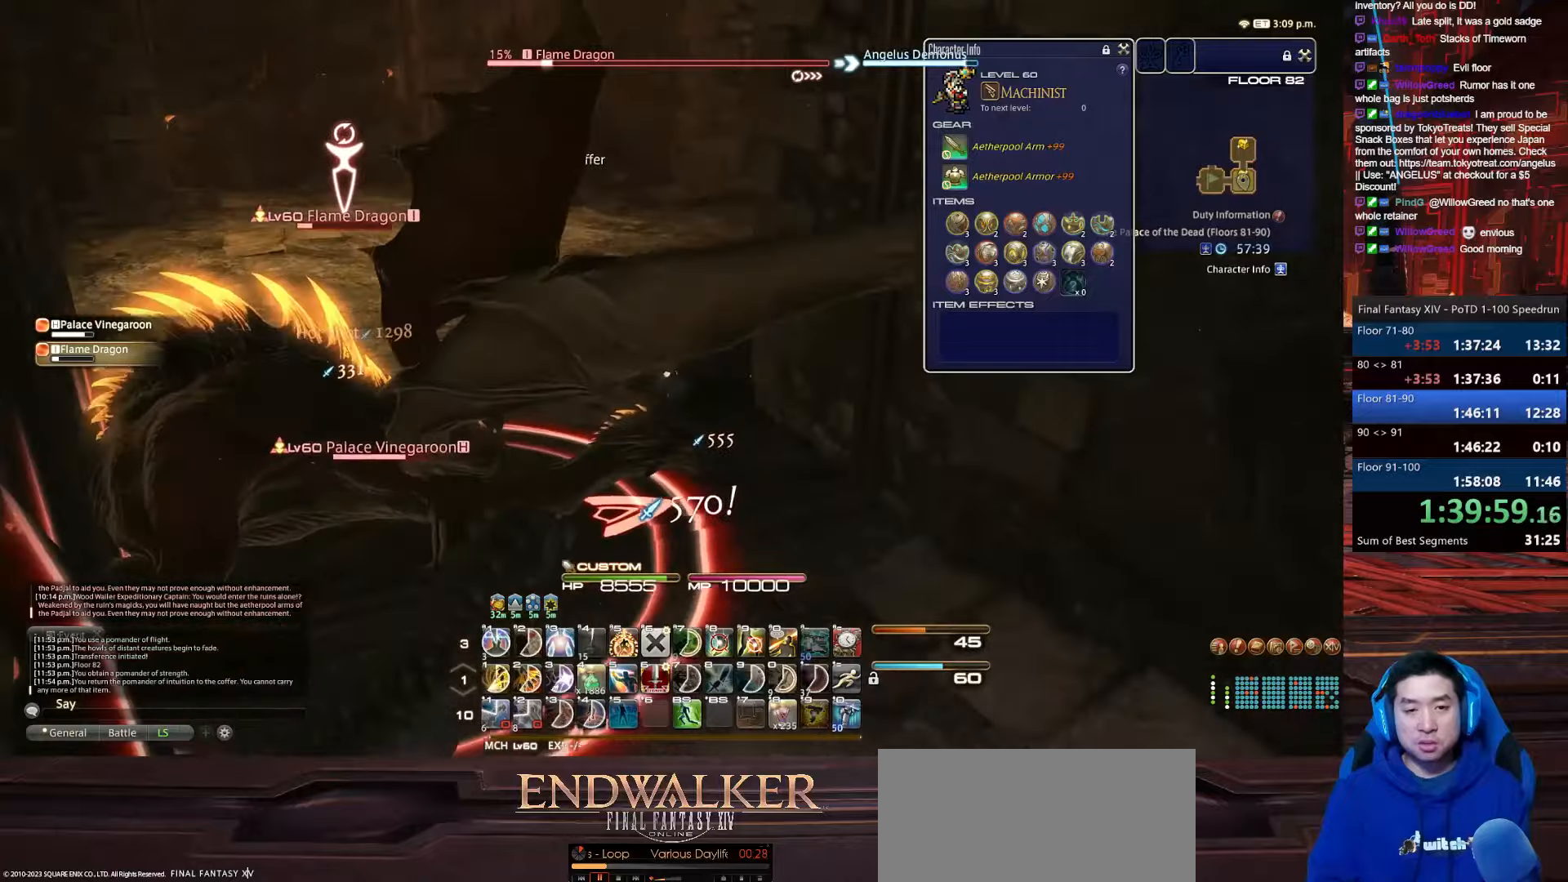
{"keys": ["lbracket", "w"], "events": [[33, "alt_r", "up"], [267, "lbracket", "down"], [267, "rbracket", "up"], [334, "a", "up"]]}
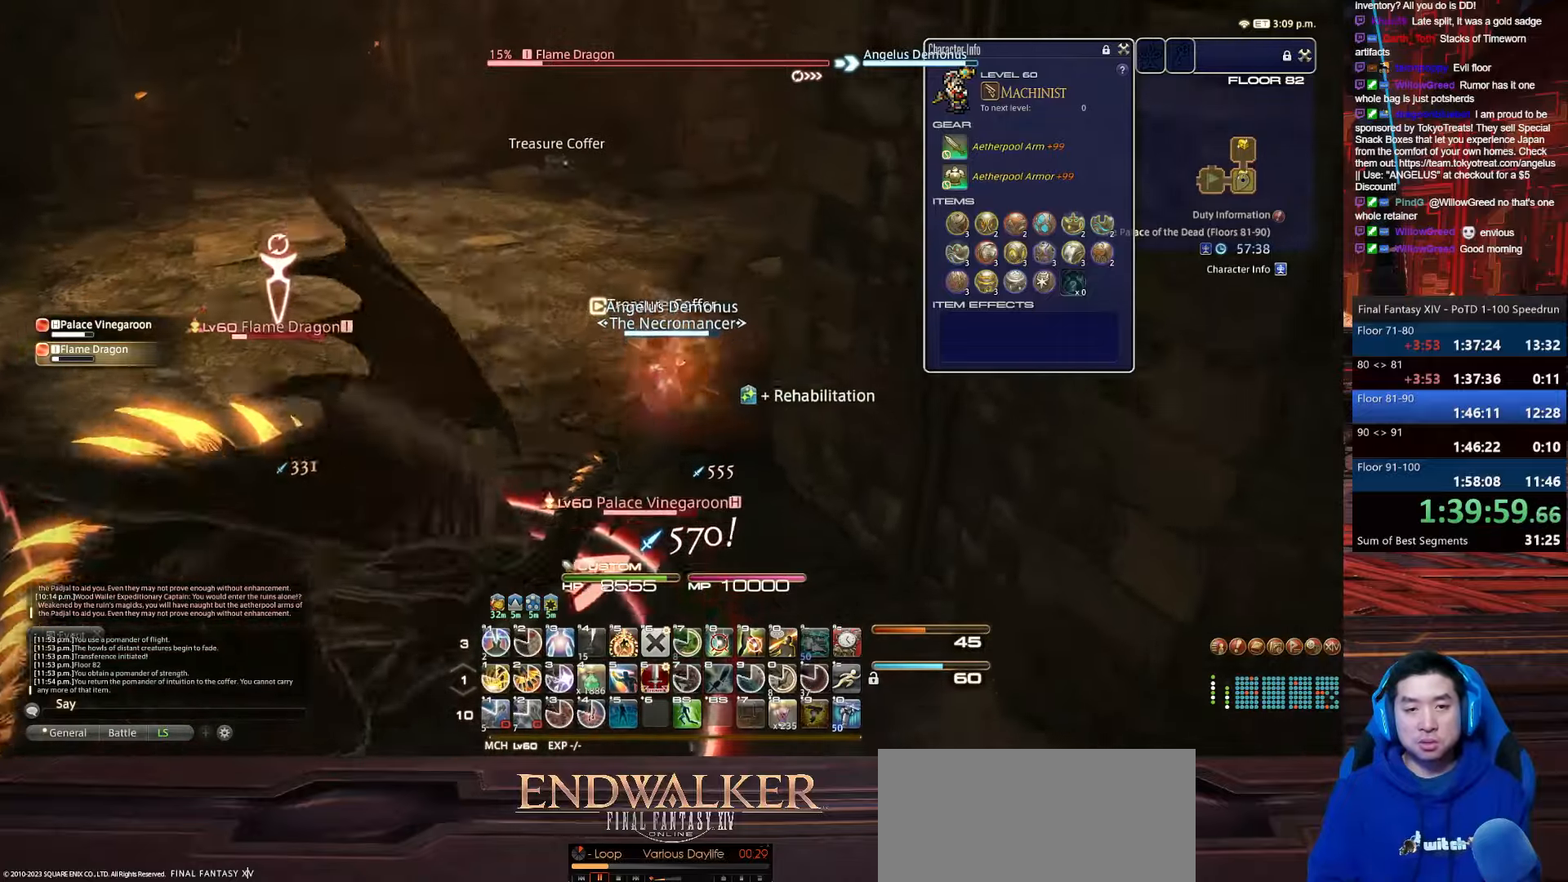
{"keys": ["1", "rbracket", "w"], "events": [[66, "lbracket", "up"], [66, "rbracket", "down"], [233, "1", "down"]]}
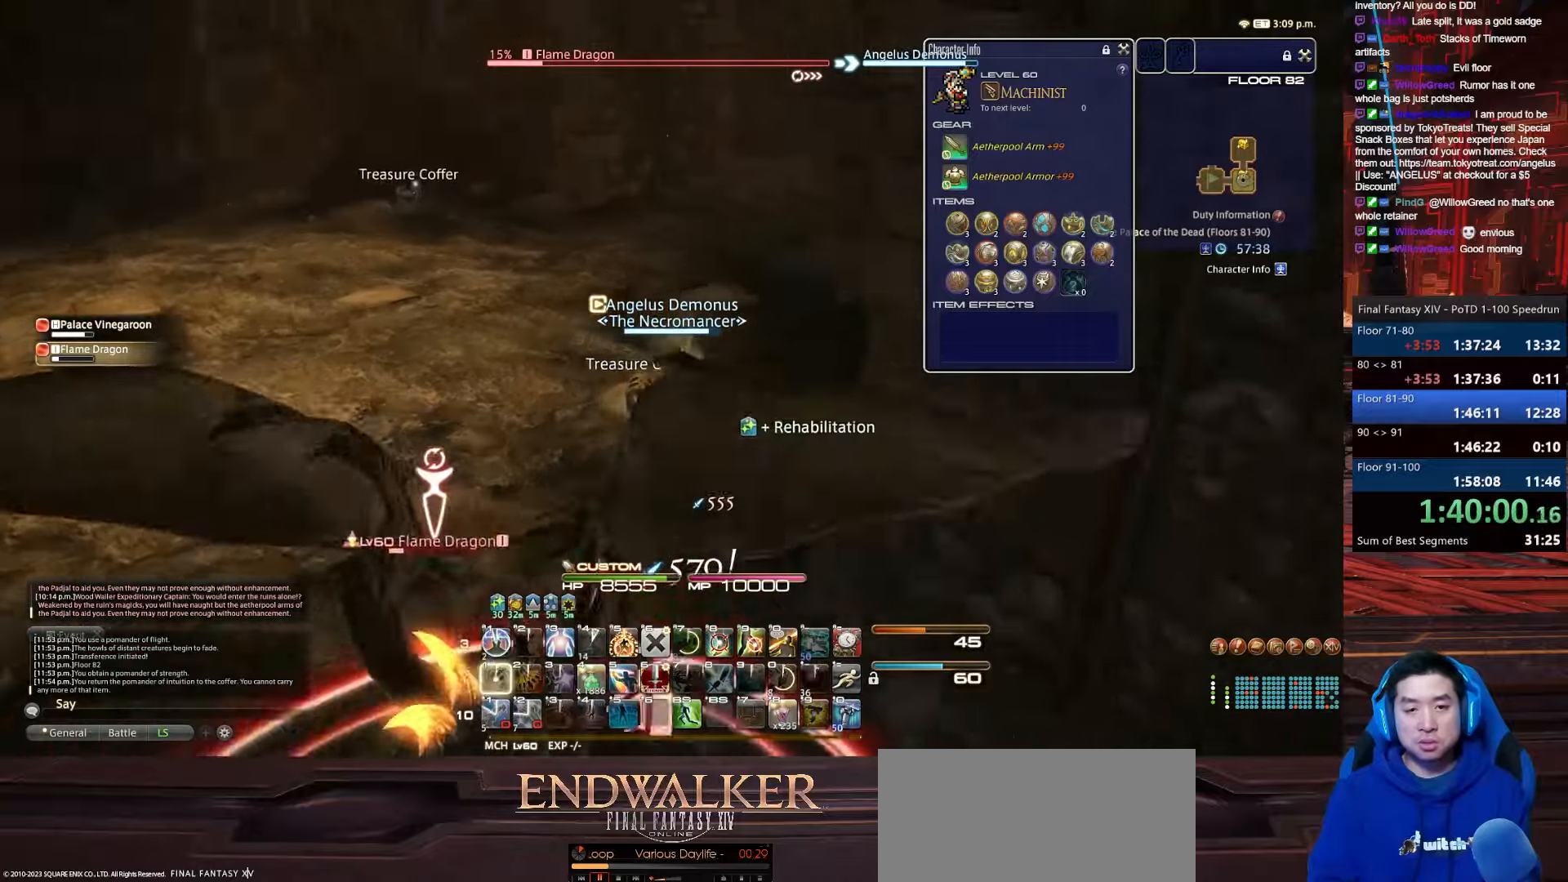
{"keys": ["1", "a", "minus", "rbracket", "w"], "events": [[334, "a", "down"], [400, "minus", "down"]]}
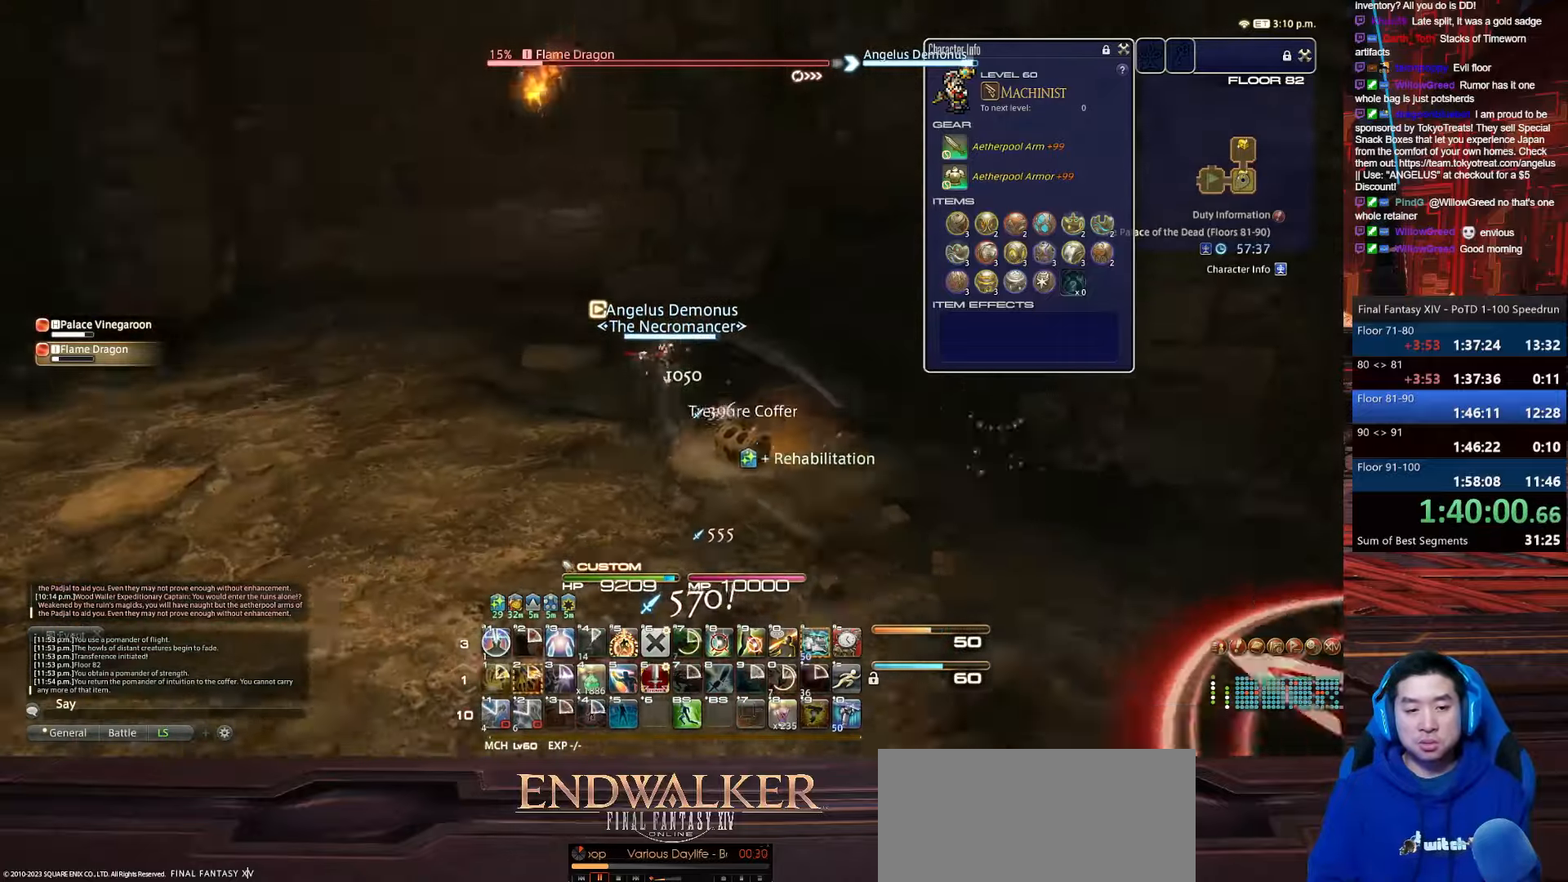
{"keys": ["a", "minus", "rbracket", "w"], "events": [[66, "1", "up"]]}
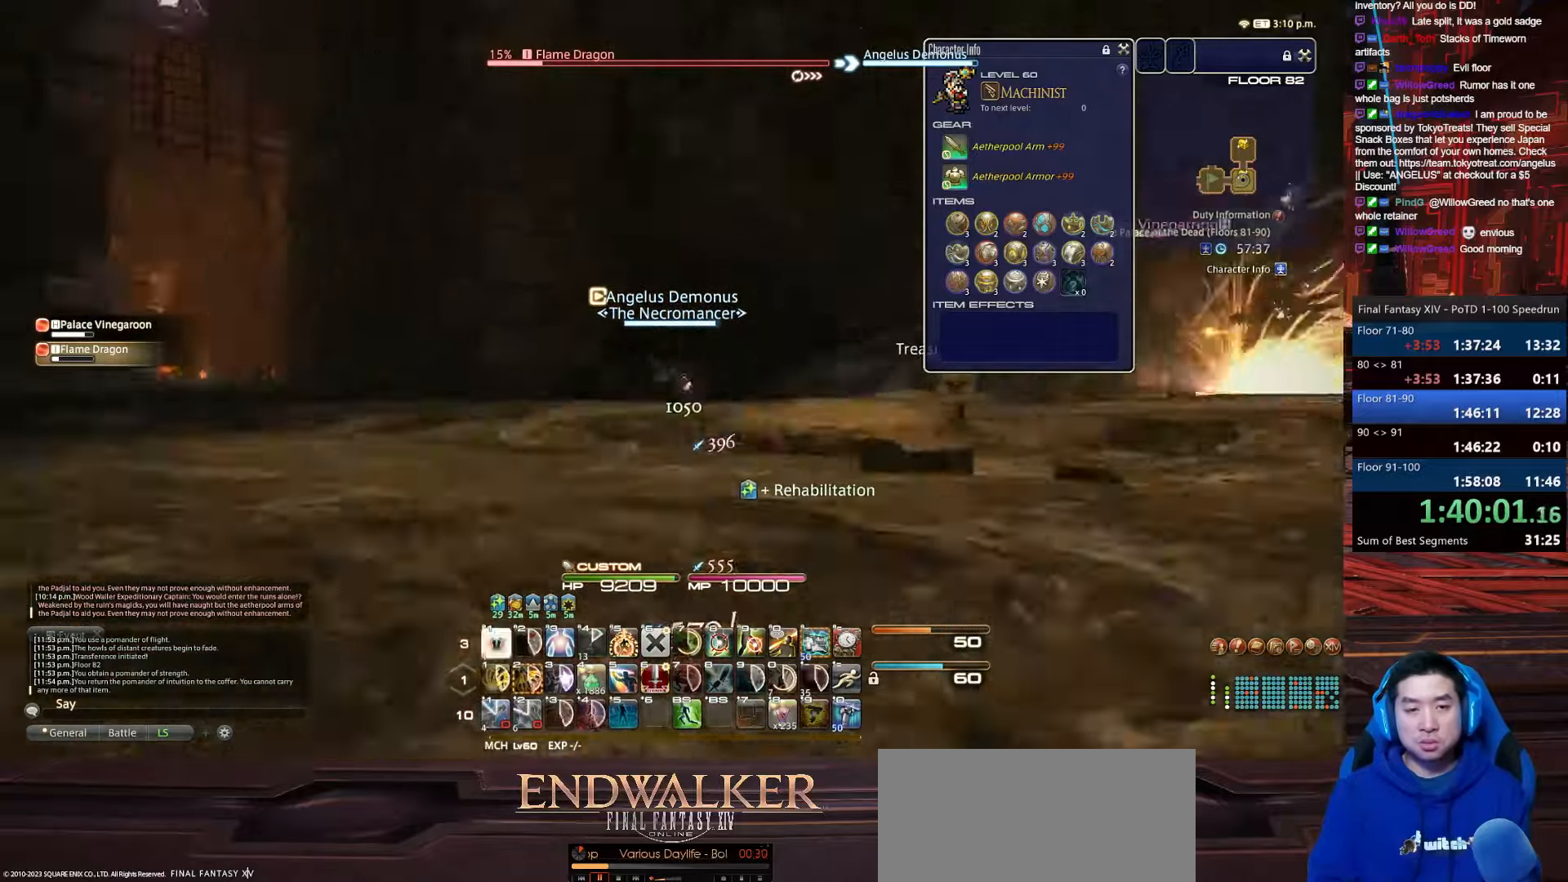
{"keys": ["a", "lbracket", "rbracket", "s"], "events": [[100, "s", "down"], [200, "w", "up"], [267, "lbracket", "down"], [267, "minus", "up"]]}
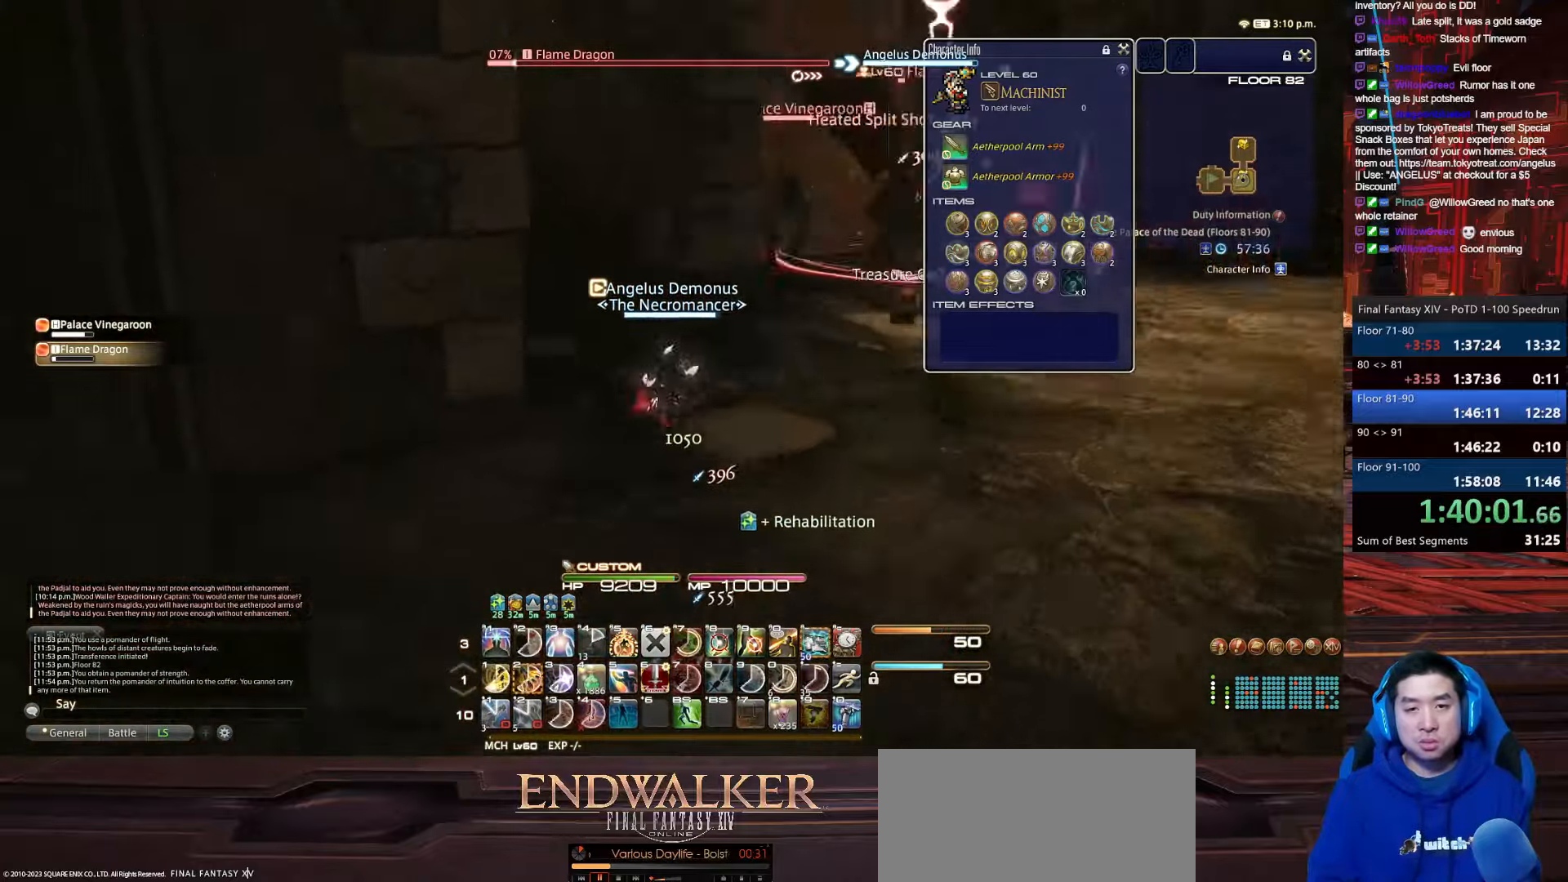
{"keys": ["2", "d", "s"], "events": [[166, "d", "down"], [267, "a", "up"], [333, "2", "down"], [333, "lbracket", "up"], [467, "rbracket", "up"]]}
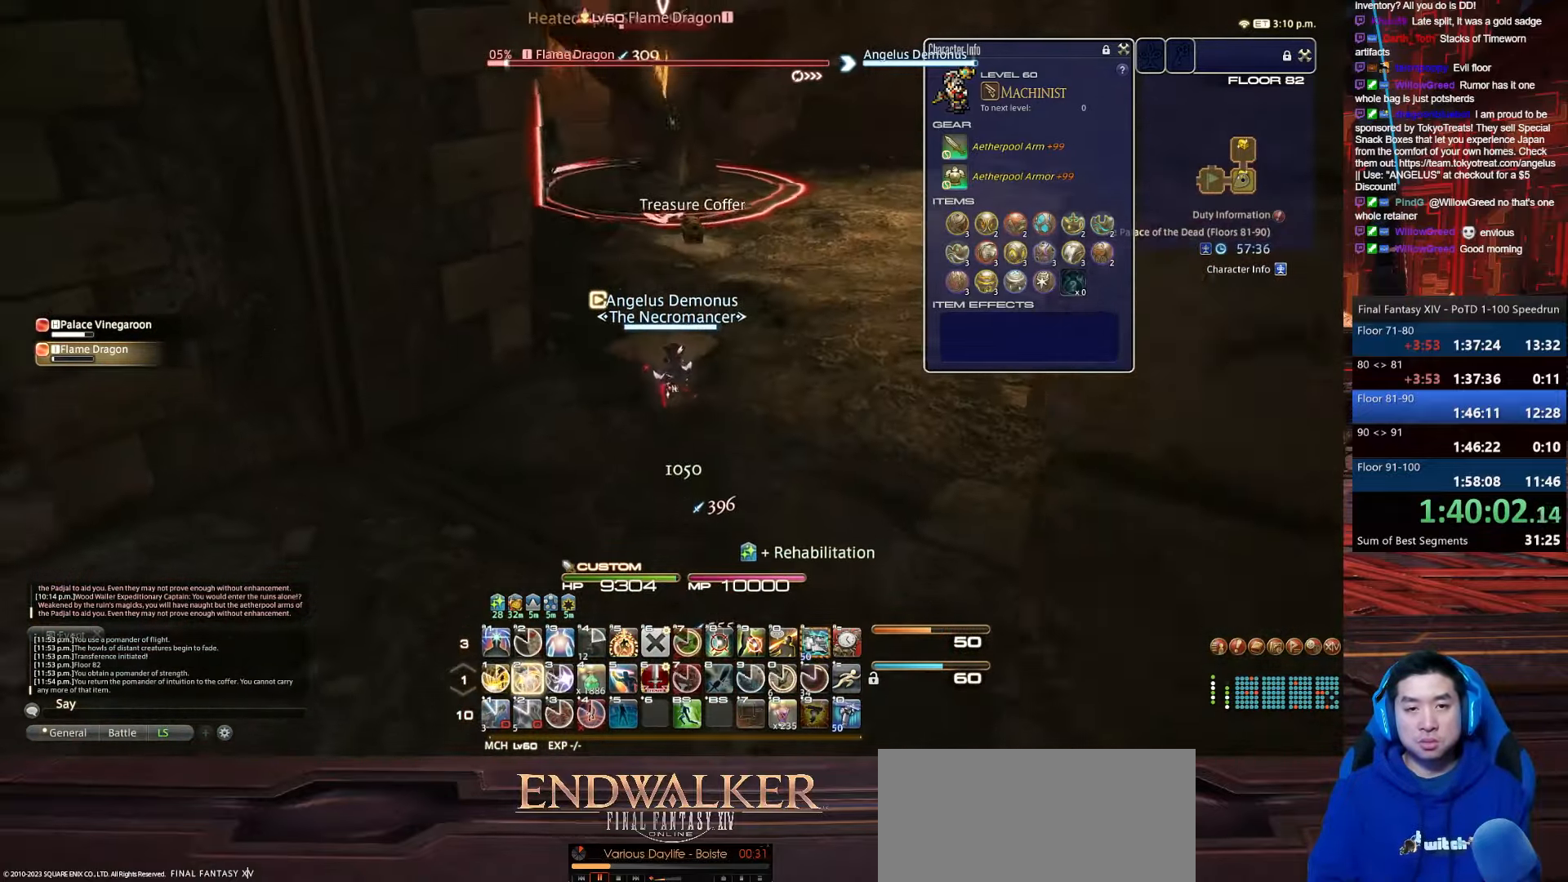
{"keys": ["2", "minus", "rbracket", "s"], "events": [[67, "d", "up"], [134, "rbracket", "down"], [300, "minus", "down"]]}
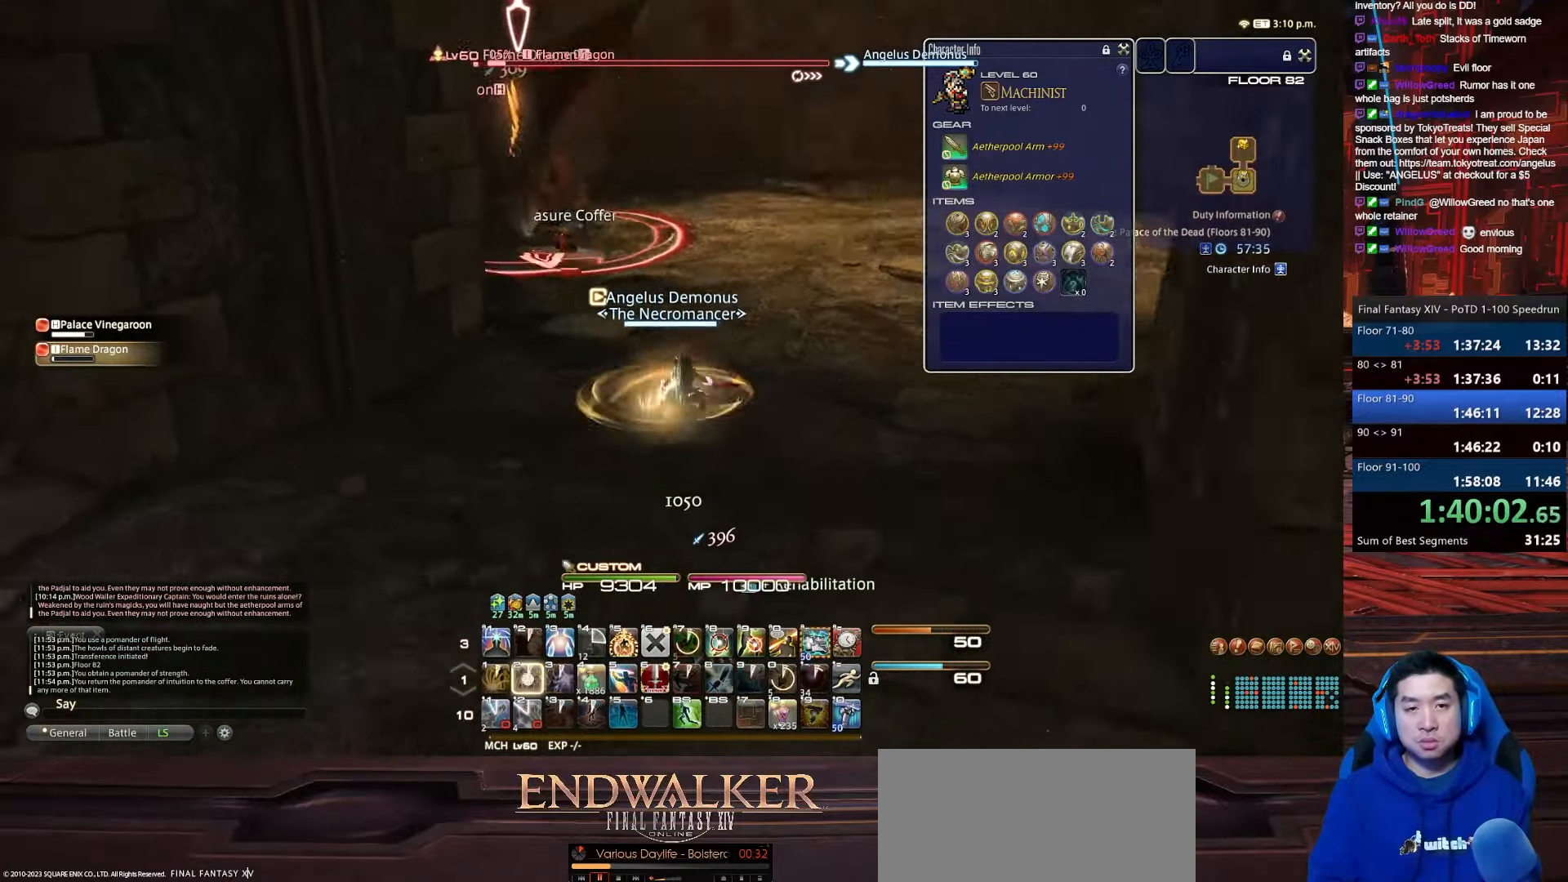
{"keys": ["d", "s"], "events": [[100, "d", "down"], [333, "rbracket", "up"], [367, "minus", "up"], [433, "2", "up"]]}
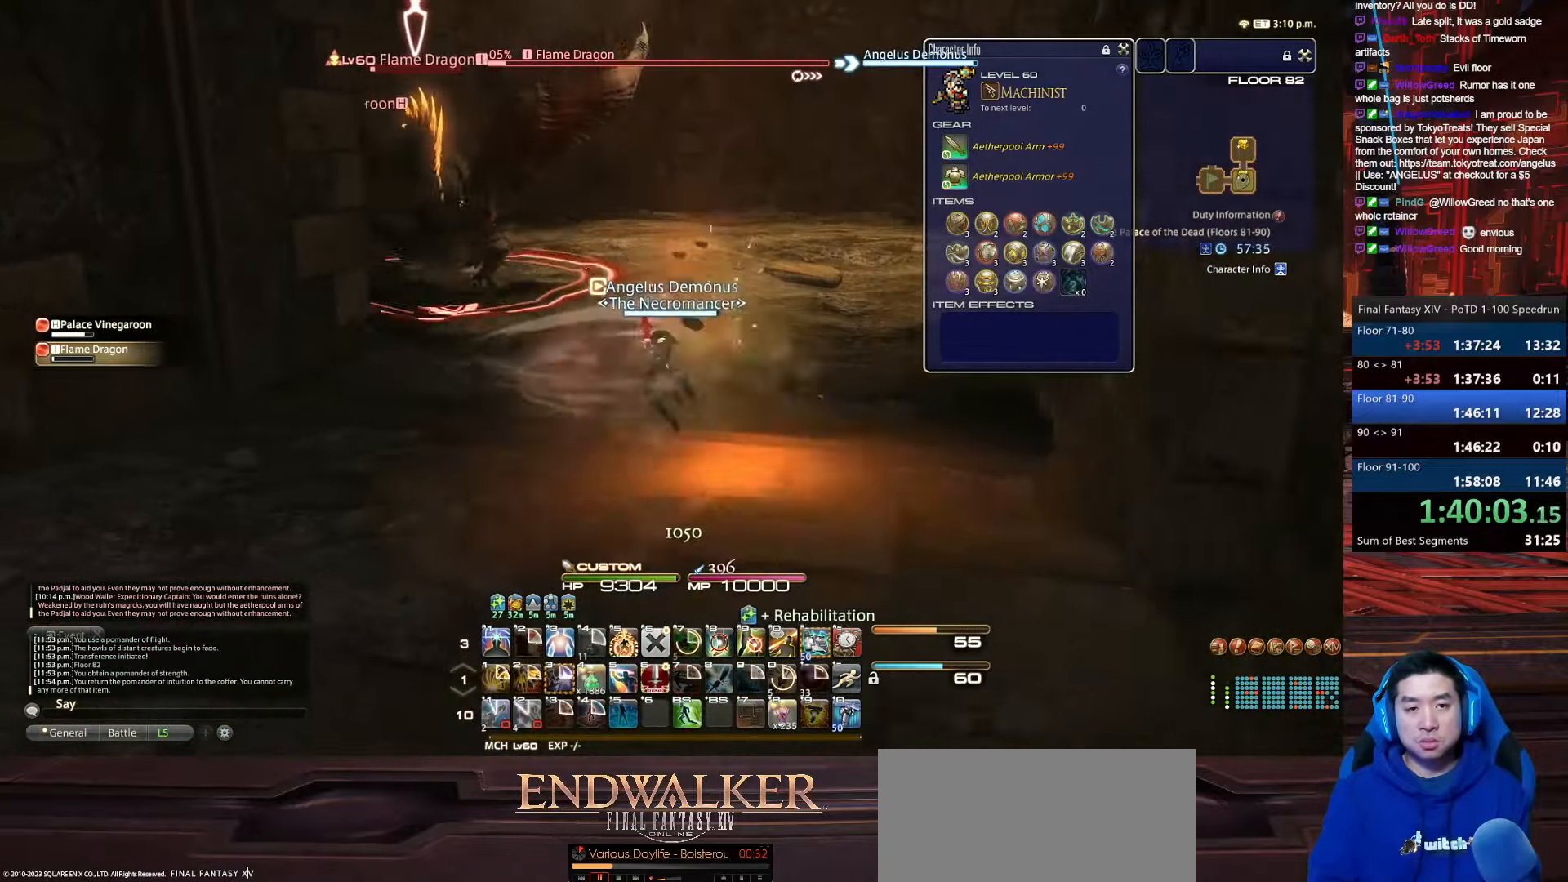
{"keys": ["a", "s"], "events": [[100, "a", "down"], [334, "d", "up"]]}
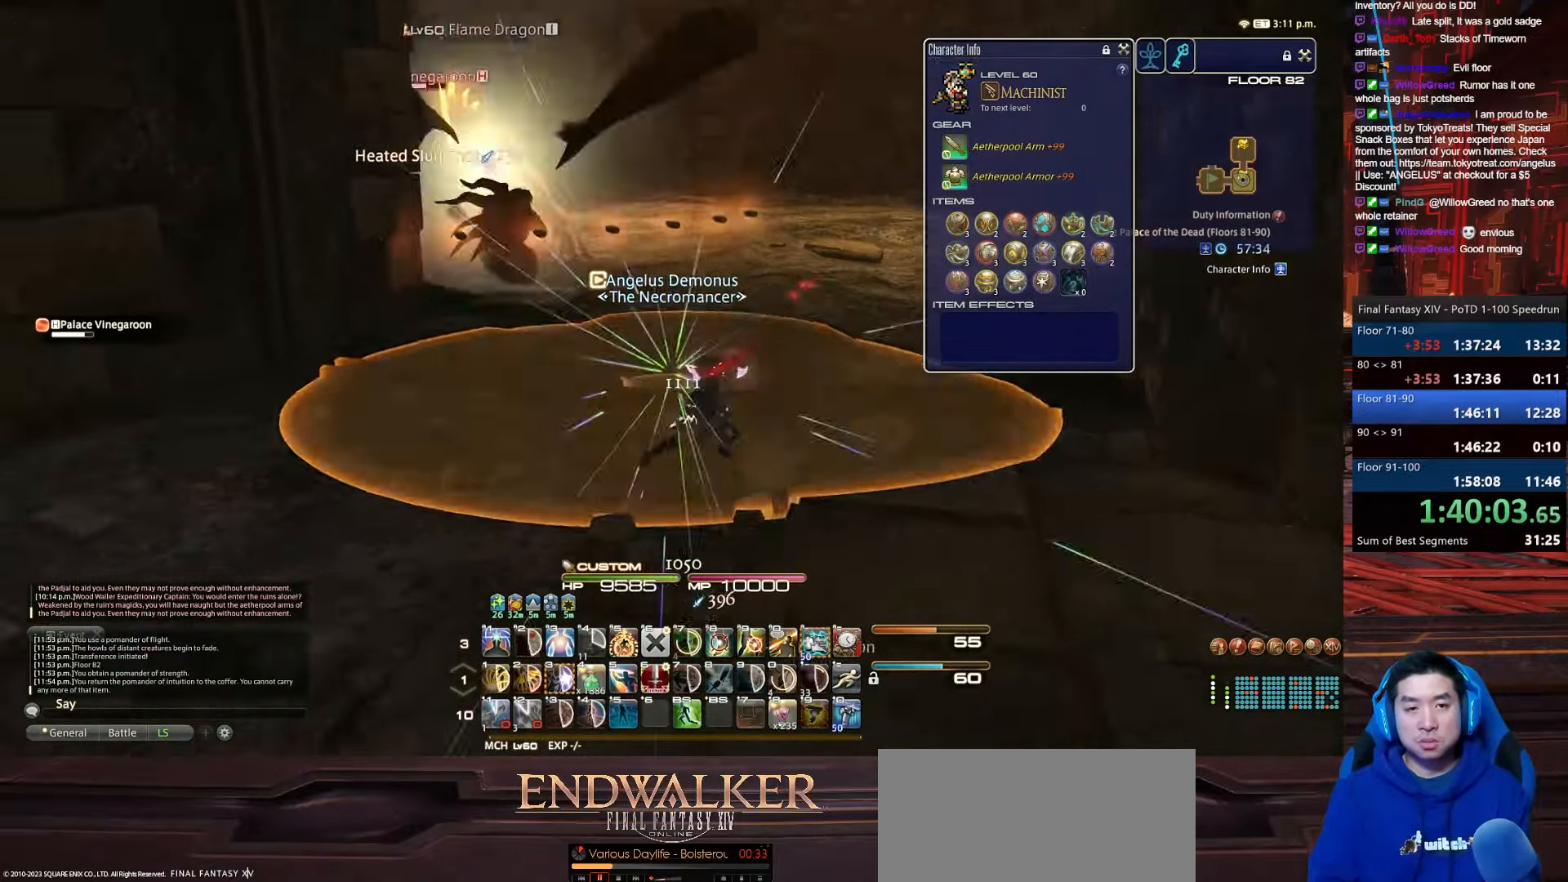
{"keys": ["a", "return", "s"], "events": [[100, "rbracket", "down"], [333, "return", "down"], [467, "rbracket", "up"]]}
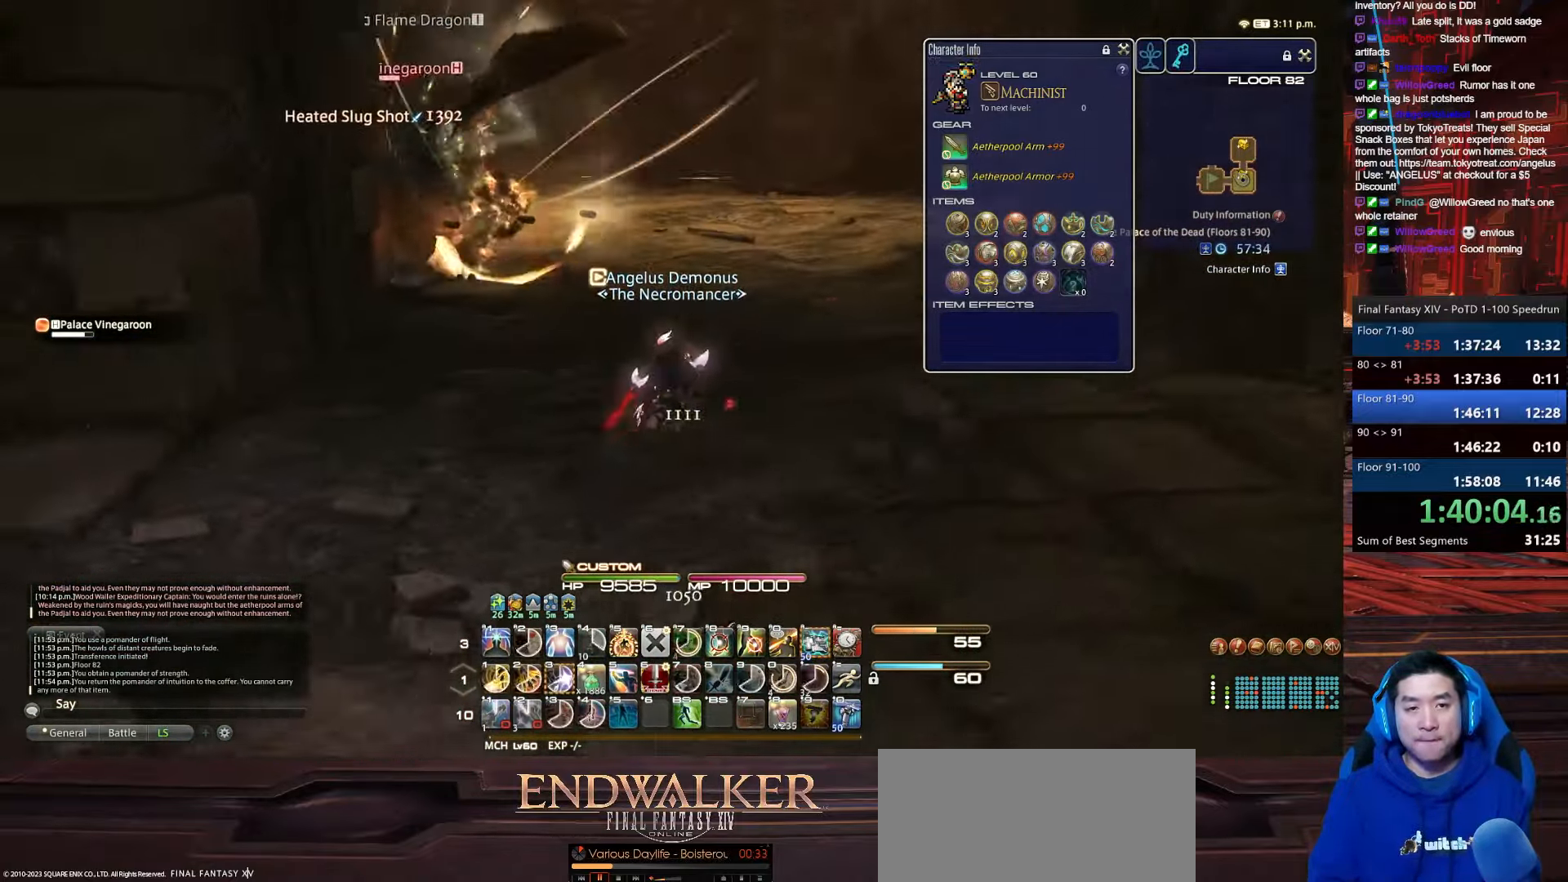
{"keys": ["a", "rbracket", "return", "s"], "events": [[134, "rbracket", "down"]]}
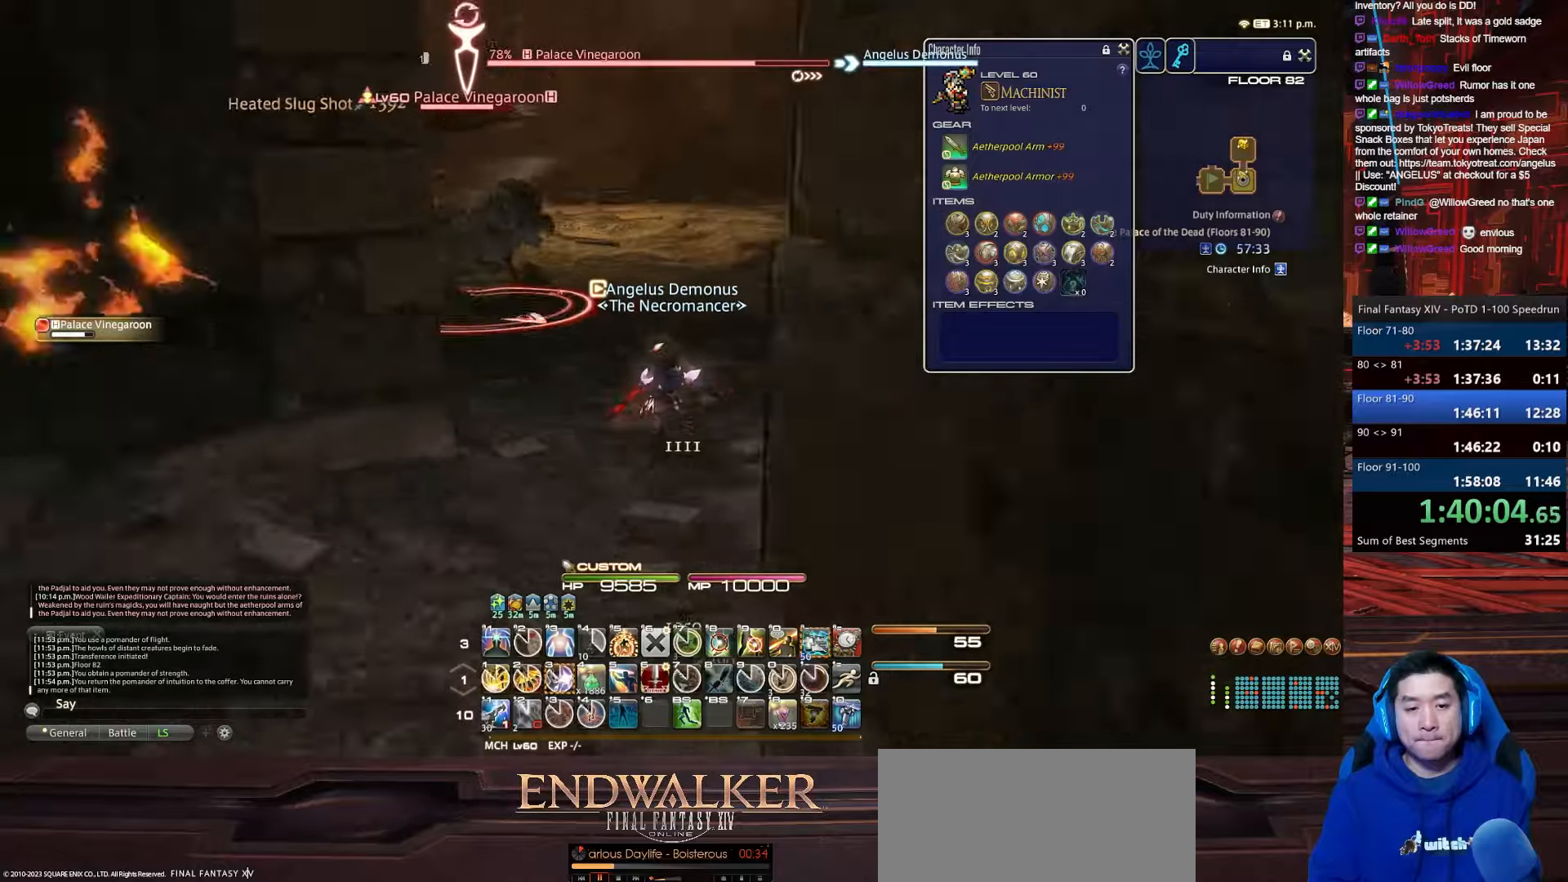
{"keys": ["3", "a", "rbracket", "s"], "events": [[167, "3", "down"], [200, "a", "up"], [200, "return", "up"], [333, "a", "down"]]}
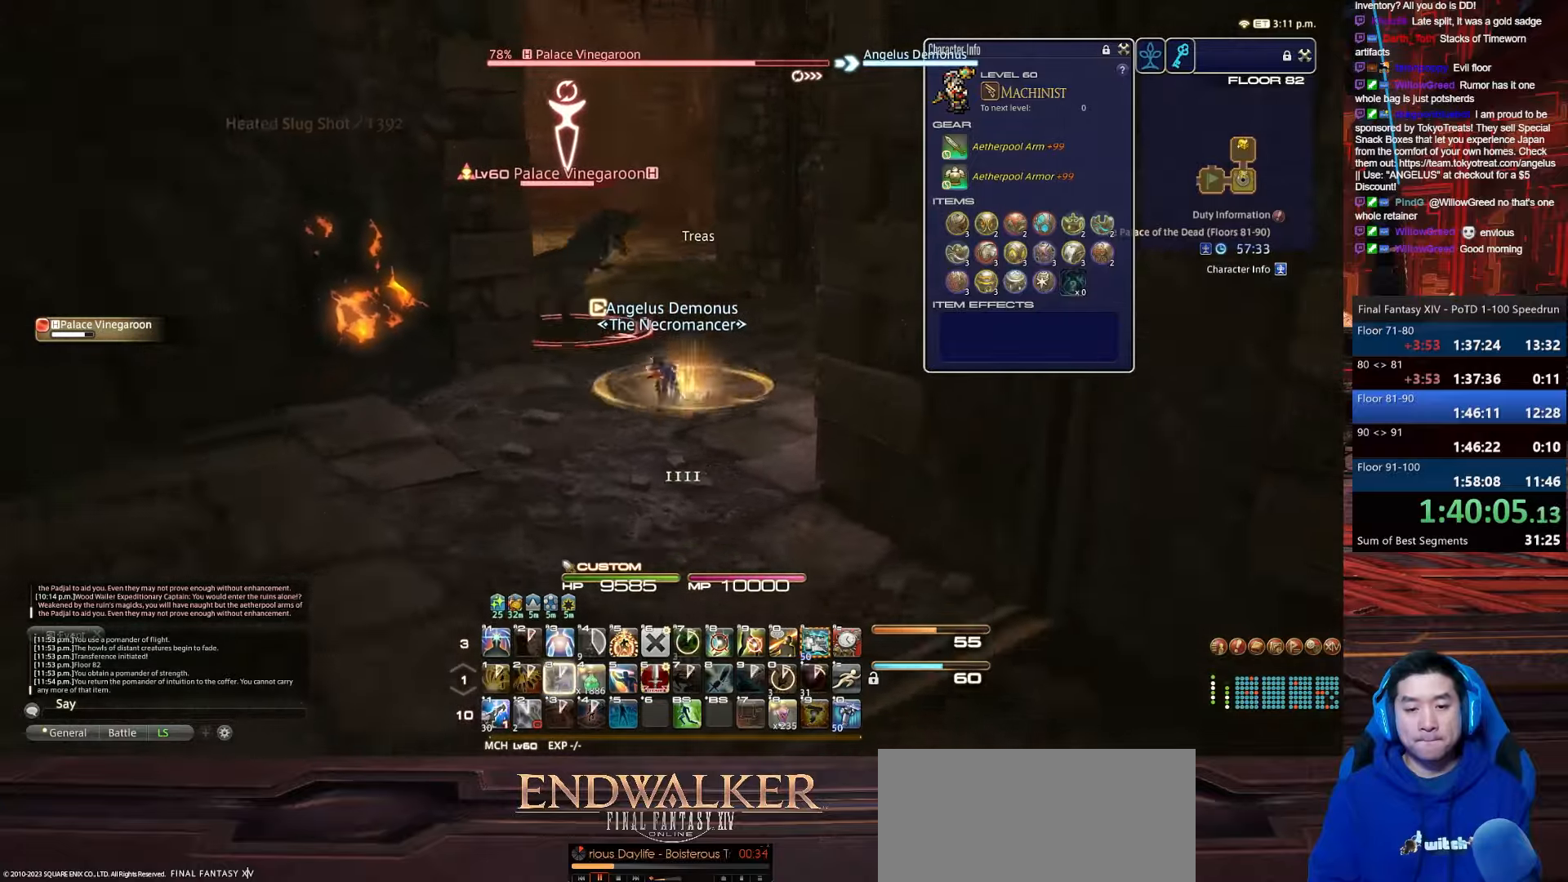
{"keys": ["1", "s", "shift_r"], "events": [[100, "shift_r", "down"], [133, "1", "down"], [133, "3", "up"], [133, "rbracket", "up"], [233, "a", "up"]]}